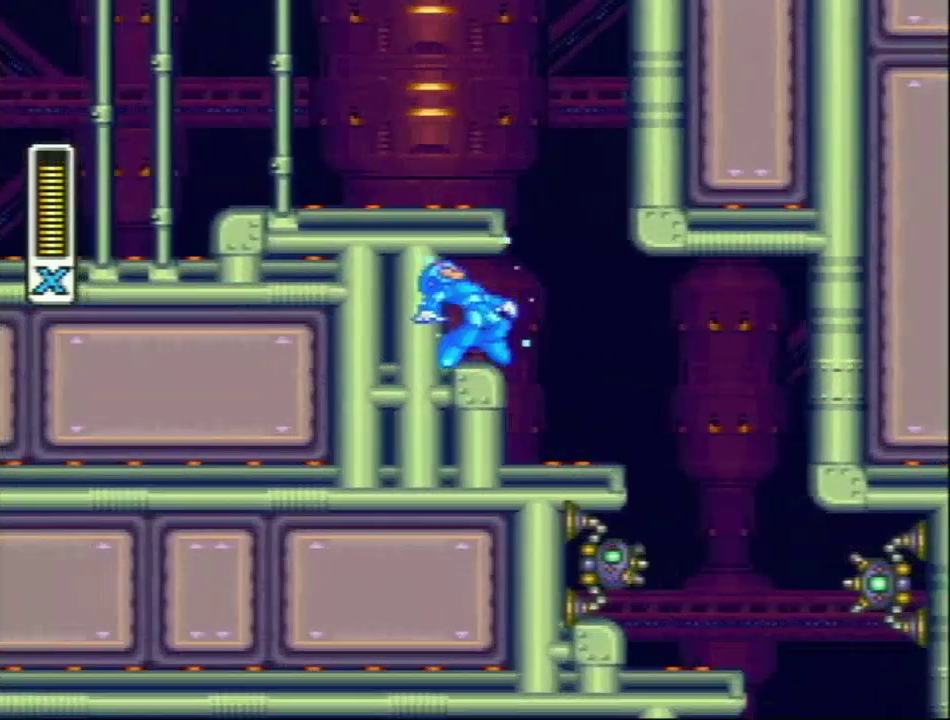
Gameplay with a controller (Nintendo layout); each line is a JSON object with the inputs held at the frame after it. "events" lists button and stick changes between this image and that frame as [ms after this image, input, new state], when the widget could be followed in between. Not read: L3 R3.
{"buttons": ["Y", "DPAD_RIGHT"], "events": []}
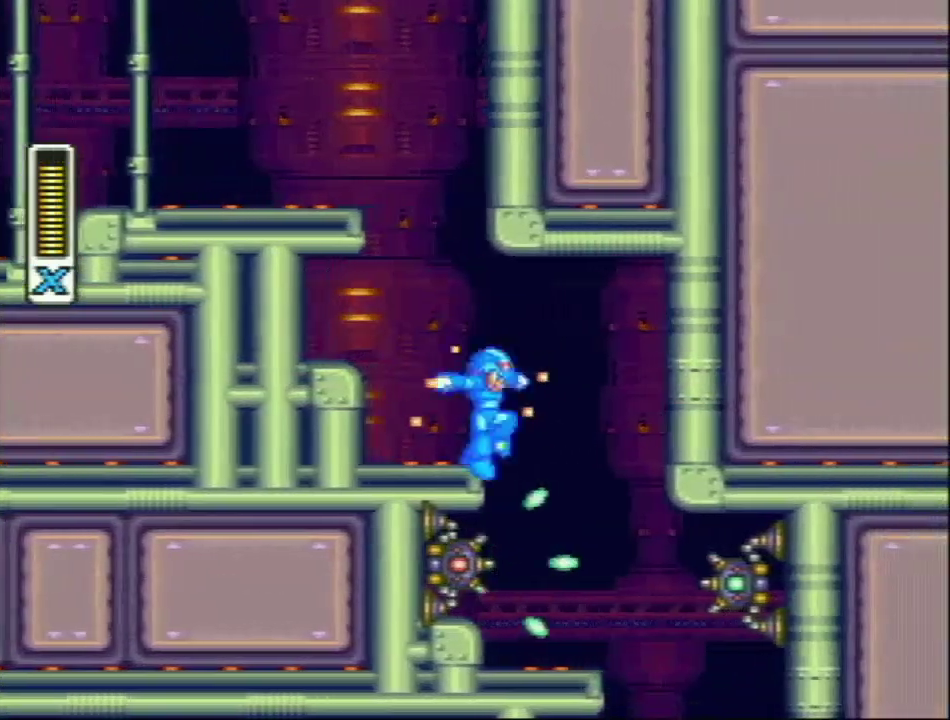
{"buttons": ["DPAD_LEFT"], "events": [[417, "DPAD_RIGHT", "up"], [450, "DPAD_LEFT", "down"], [450, "Y", "up"]]}
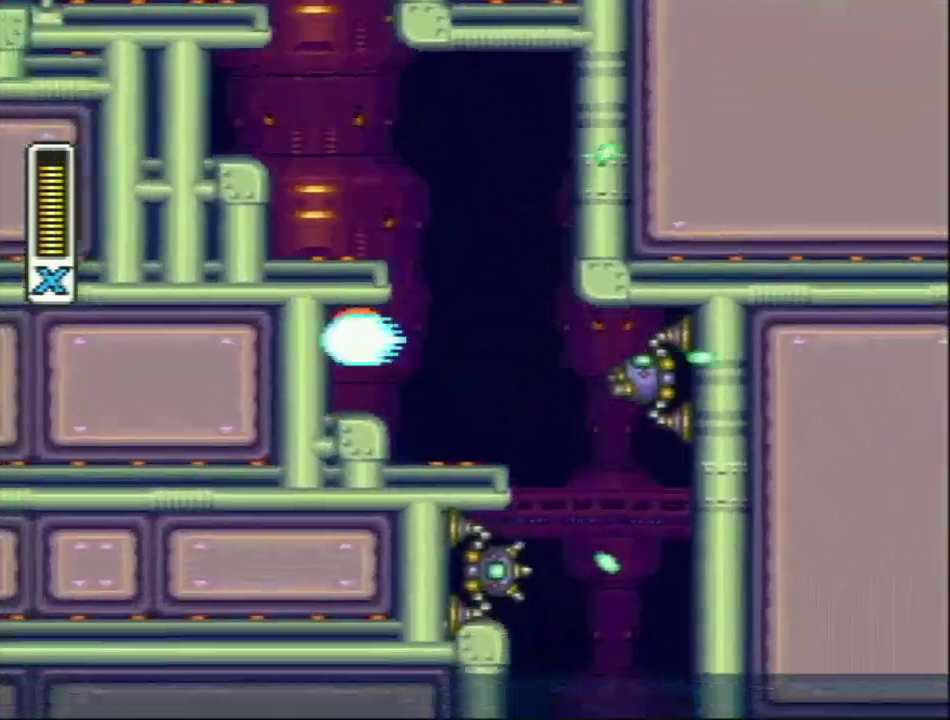
{"buttons": ["DPAD_RIGHT"], "events": [[33, "DPAD_LEFT", "up"], [67, "Y", "down"], [233, "DPAD_RIGHT", "down"], [250, "Y", "up"], [367, "Y", "down"], [433, "Y", "up"]]}
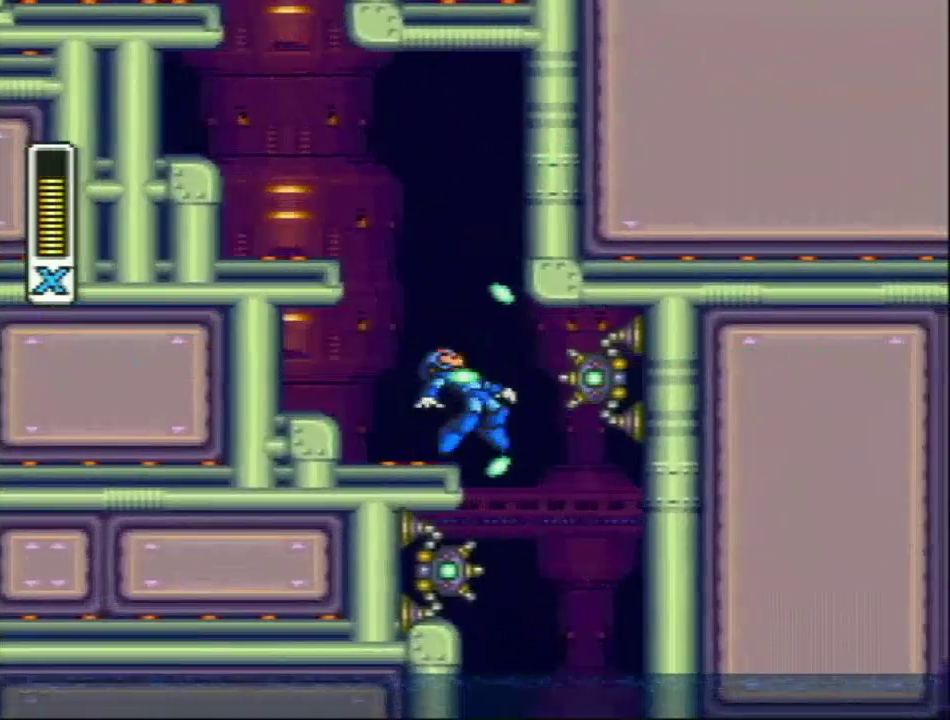
{"buttons": [], "events": [[17, "DPAD_RIGHT", "up"], [17, "Y", "down"], [117, "Y", "up"], [200, "Y", "down"], [300, "Y", "up"]]}
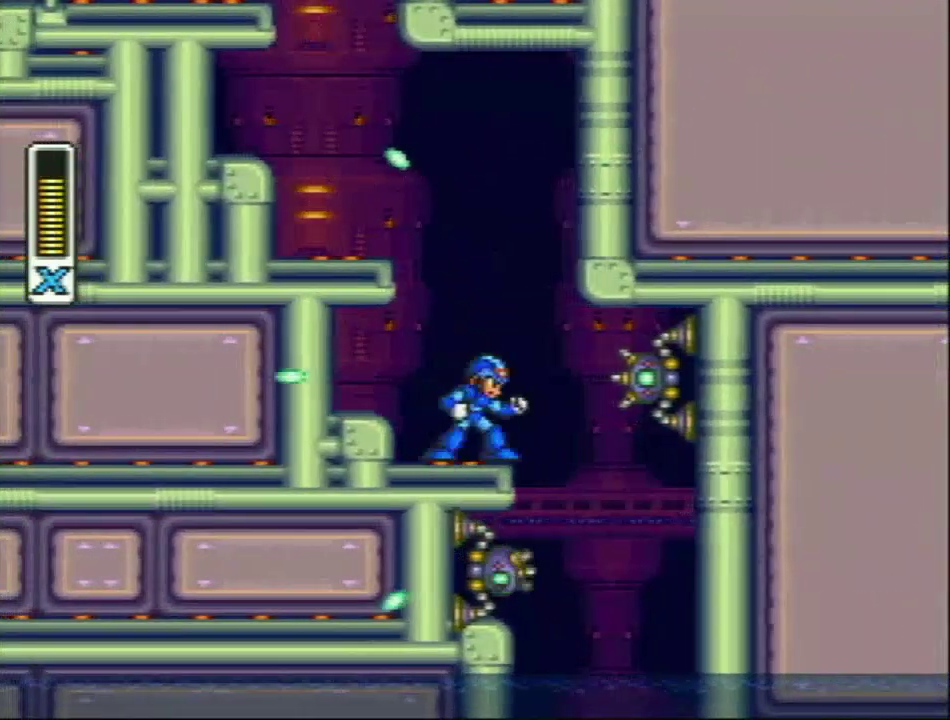
{"buttons": ["Y", "R1", "DPAD_RIGHT"], "events": [[67, "Y", "down"], [133, "Y", "up"], [183, "Y", "down"], [267, "DPAD_RIGHT", "down"], [350, "R1", "down"]]}
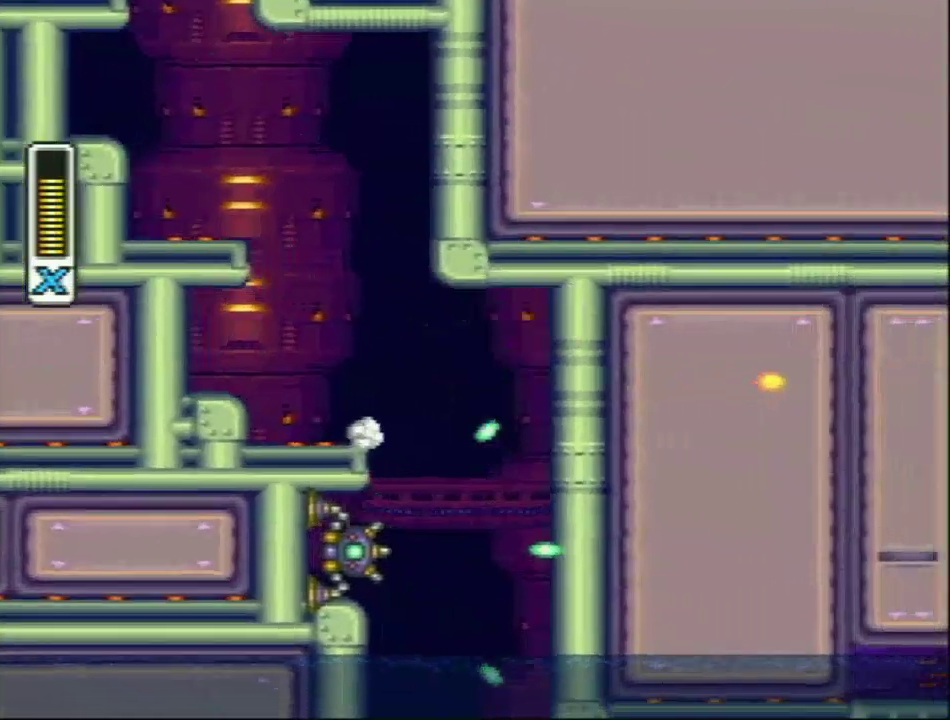
{"buttons": ["Y"], "events": [[50, "DPAD_RIGHT", "up"], [133, "R1", "up"], [150, "DPAD_LEFT", "down"], [200, "Y", "up"], [250, "DPAD_LEFT", "up"], [283, "Y", "down"], [367, "Y", "up"], [417, "Y", "down"]]}
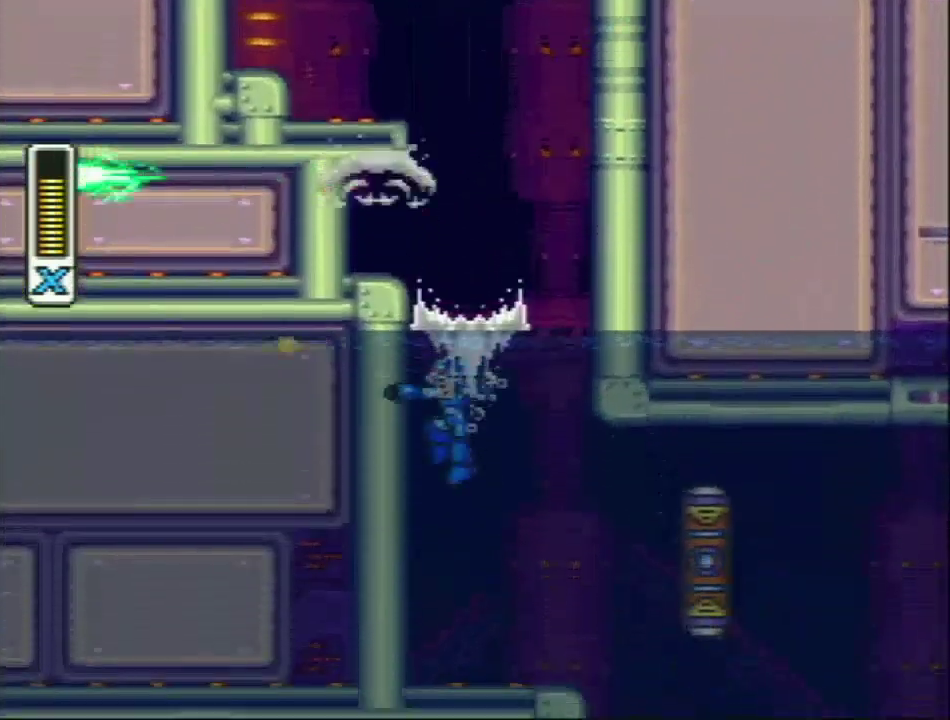
{"buttons": ["Y"], "events": [[400, "DPAD_RIGHT", "down"], [483, "DPAD_RIGHT", "up"]]}
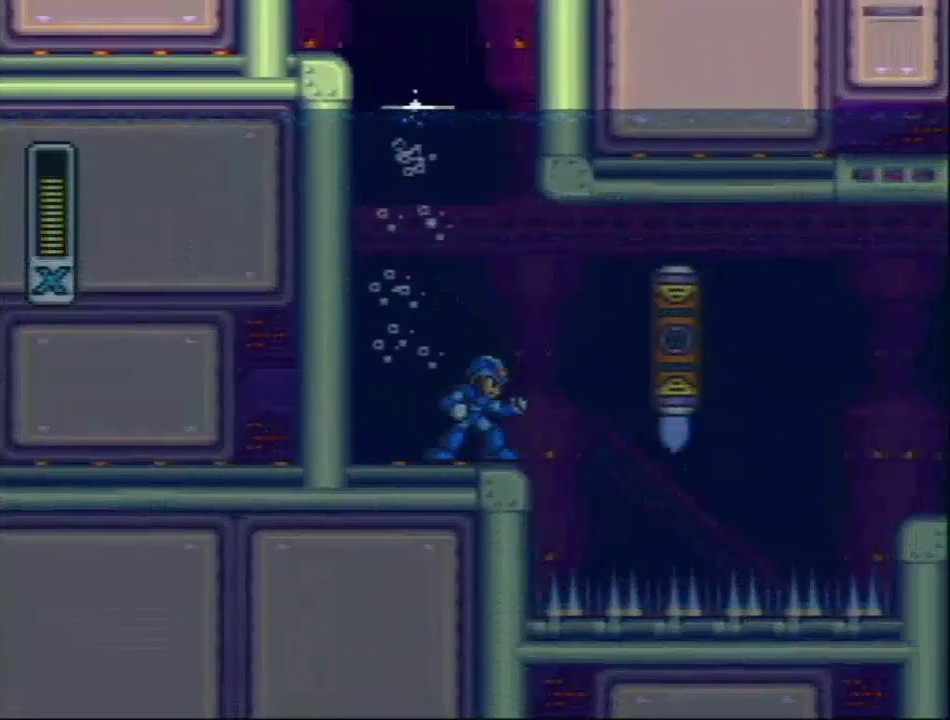
{"buttons": [], "events": [[433, "Y", "up"]]}
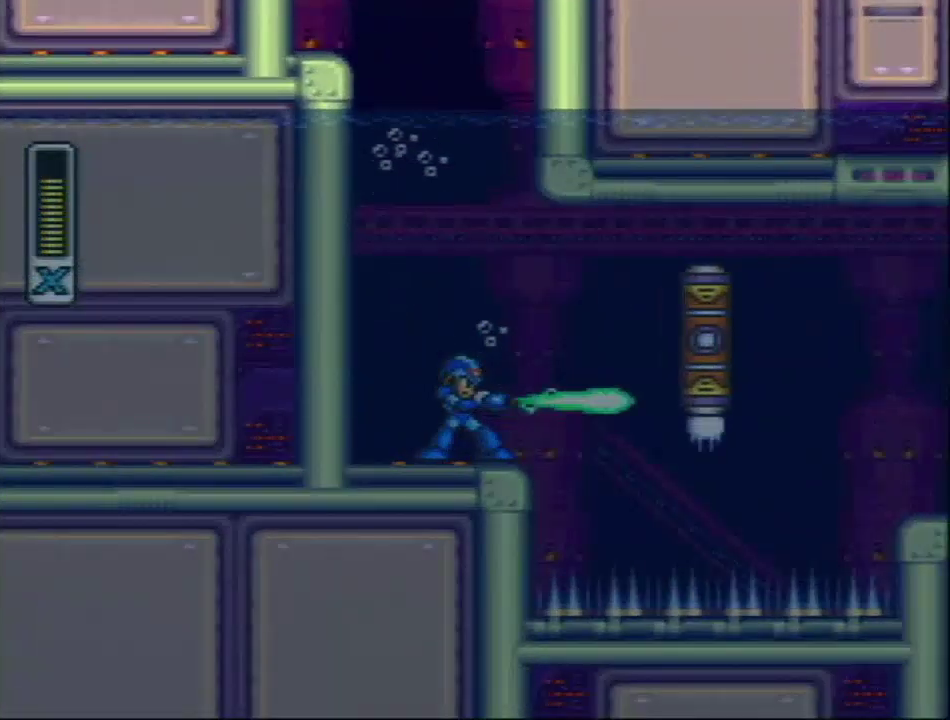
{"buttons": ["L1", "R1", "DPAD_RIGHT"], "events": [[367, "DPAD_RIGHT", "down"], [367, "L1", "down"], [367, "R1", "down"]]}
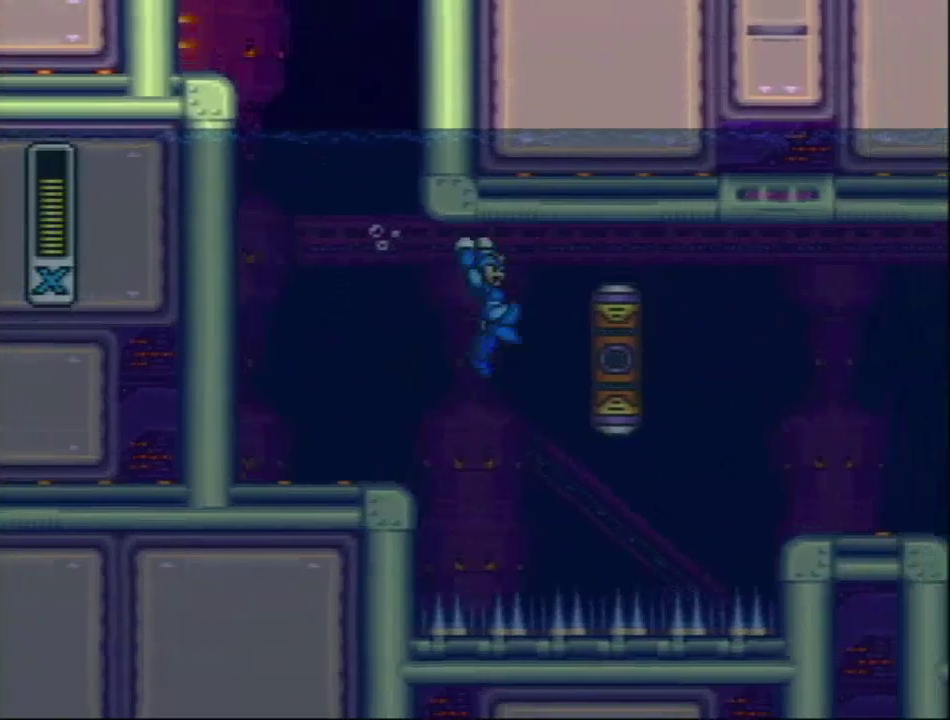
{"buttons": ["DPAD_RIGHT"], "events": [[17, "R1", "up"], [67, "L1", "up"], [183, "L1", "down"], [317, "L1", "up"], [417, "L1", "down"], [500, "L1", "up"]]}
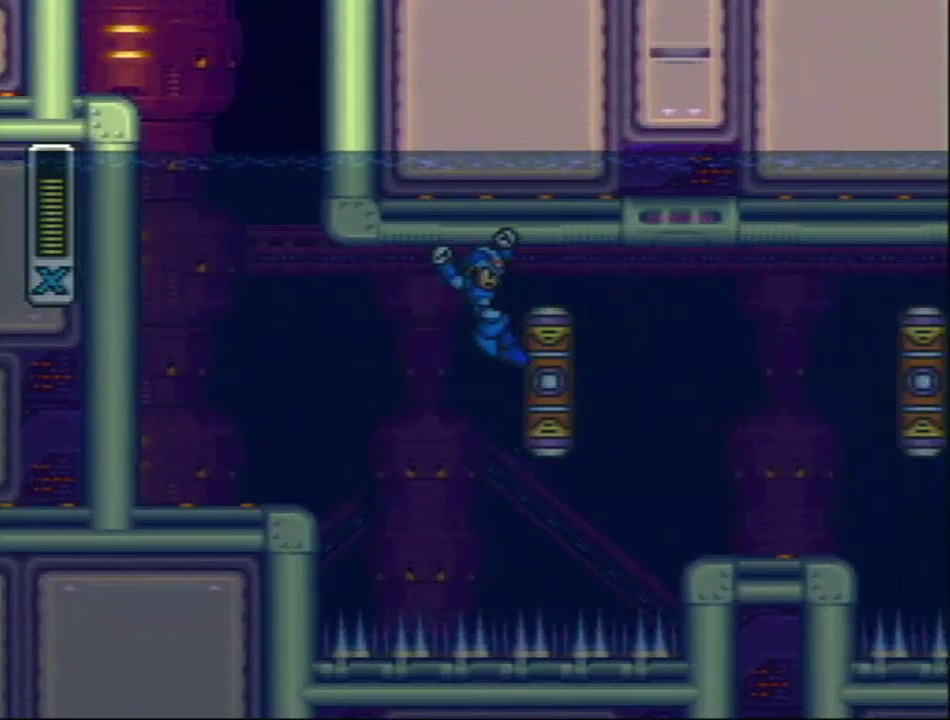
{"buttons": ["L1", "DPAD_RIGHT"], "events": [[117, "L1", "down"], [200, "L1", "up"], [250, "L1", "down"], [383, "L1", "up"], [433, "L1", "down"]]}
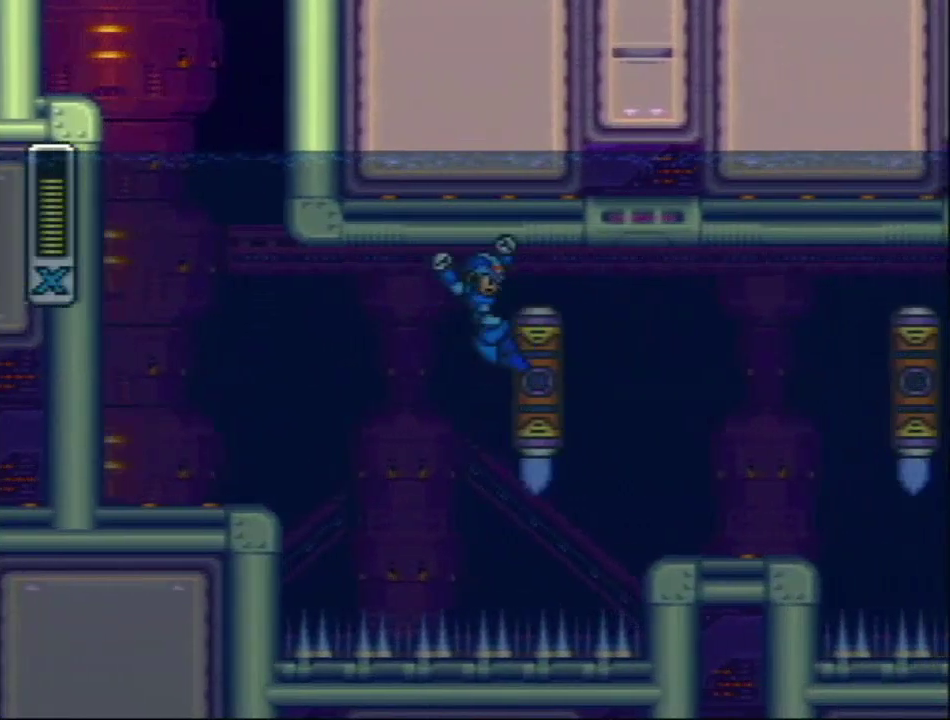
{"buttons": ["DPAD_RIGHT"], "events": [[33, "L1", "up"], [167, "L1", "down"], [233, "L1", "up"], [350, "L1", "down"], [450, "L1", "up"]]}
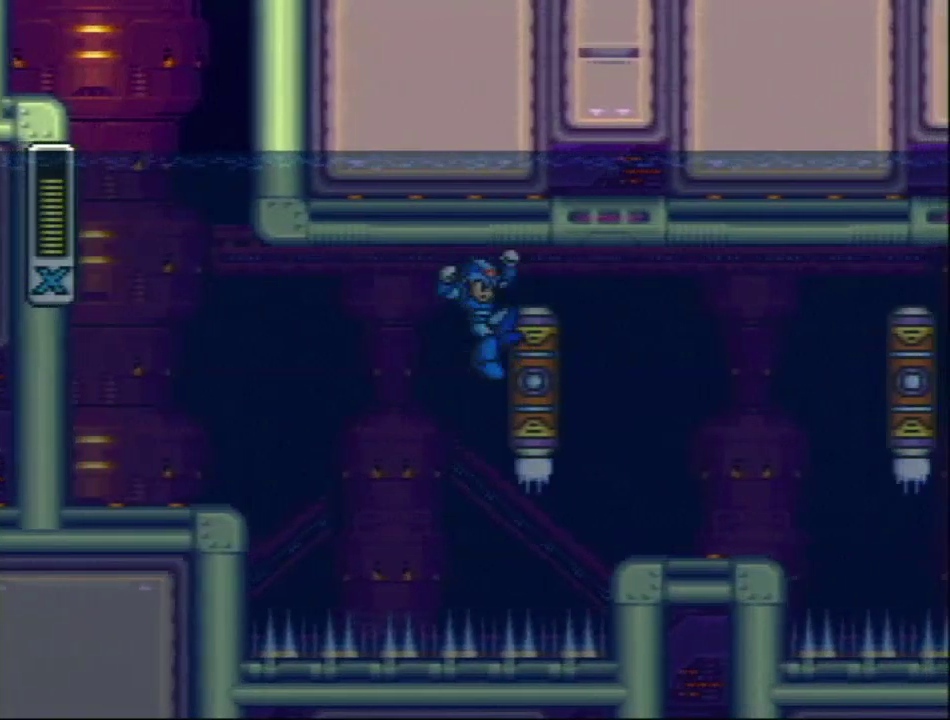
{"buttons": ["L1", "DPAD_RIGHT"], "events": [[67, "L1", "down"], [167, "L1", "up"], [350, "L1", "down"]]}
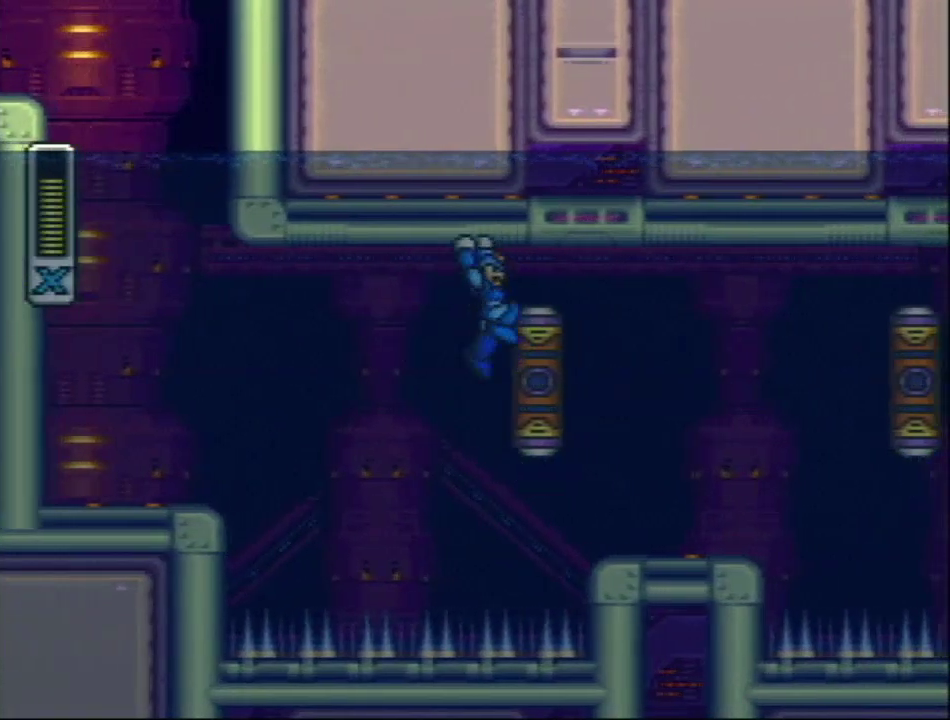
{"buttons": ["DPAD_RIGHT"], "events": [[17, "L1", "up"]]}
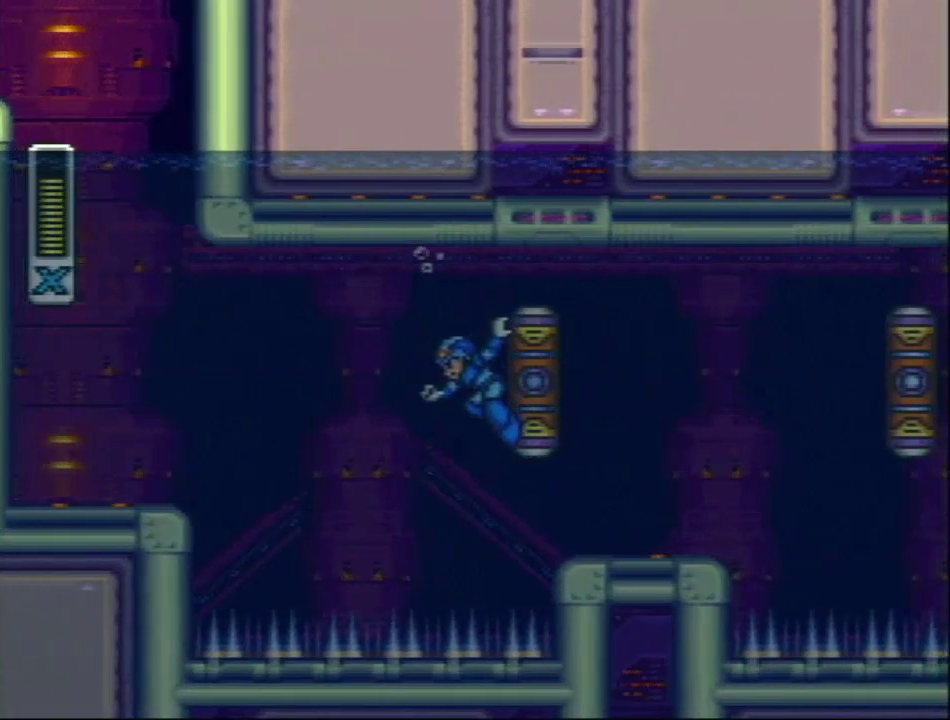
{"buttons": ["DPAD_RIGHT"], "events": [[350, "L1", "down"], [467, "L1", "up"]]}
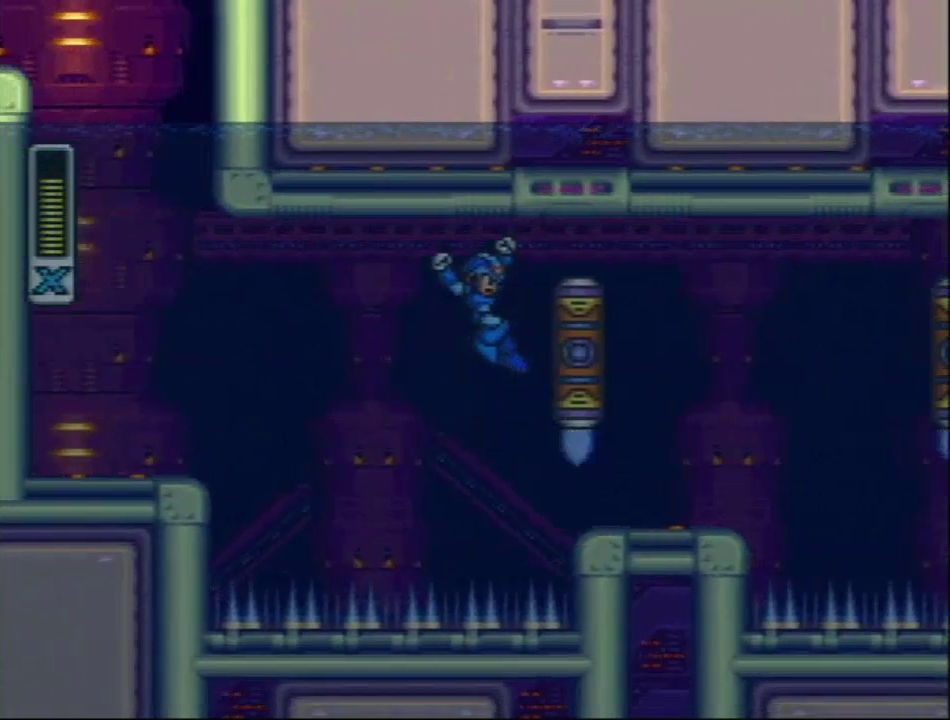
{"buttons": ["DPAD_RIGHT"], "events": []}
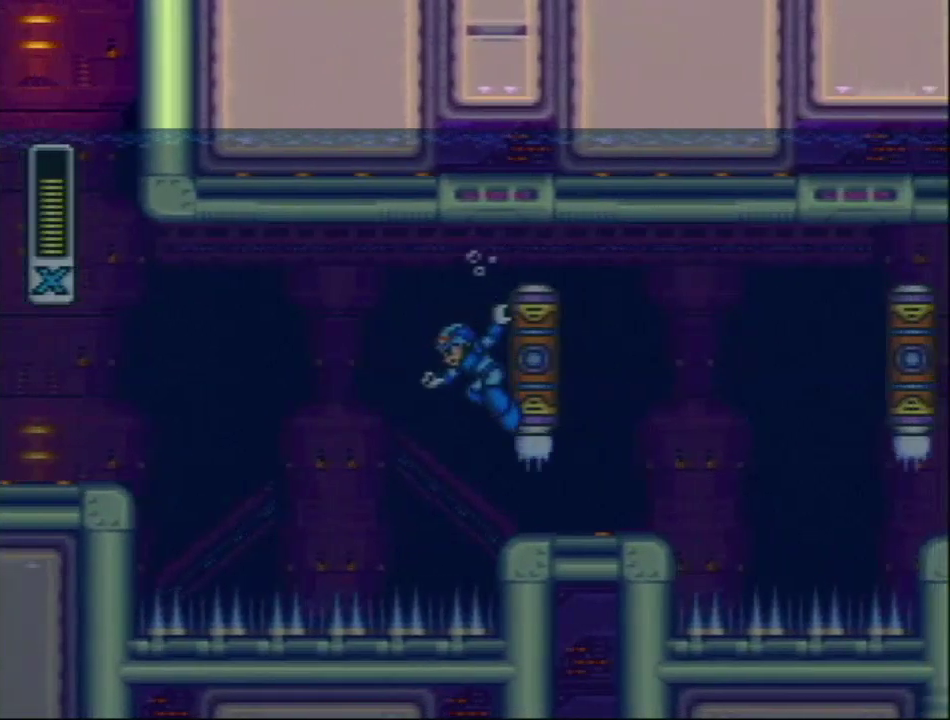
{"buttons": ["DPAD_RIGHT"], "events": []}
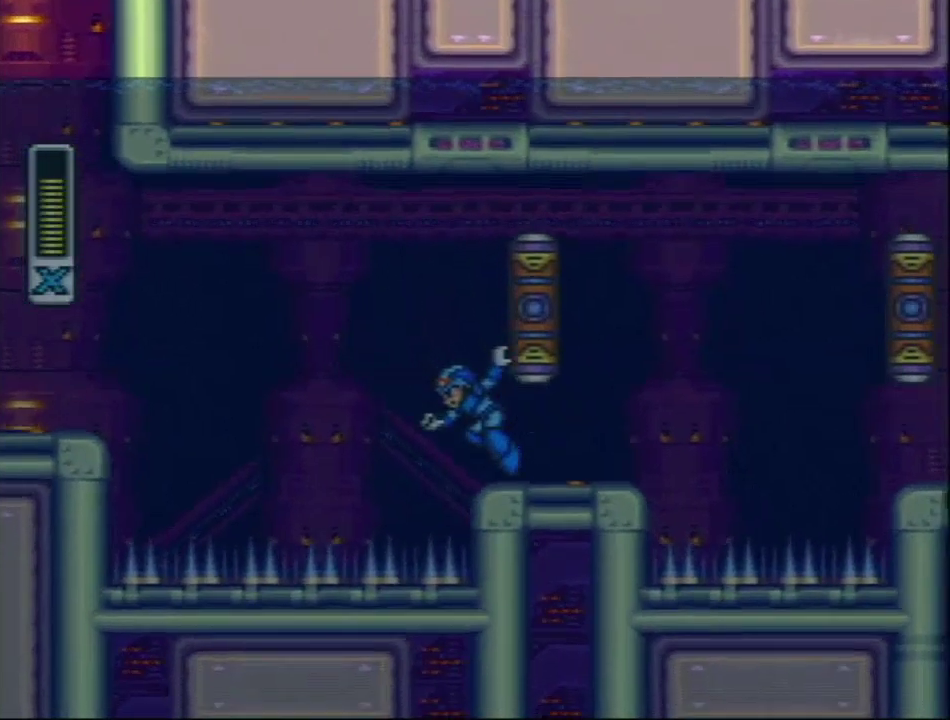
{"buttons": ["DPAD_RIGHT"], "events": []}
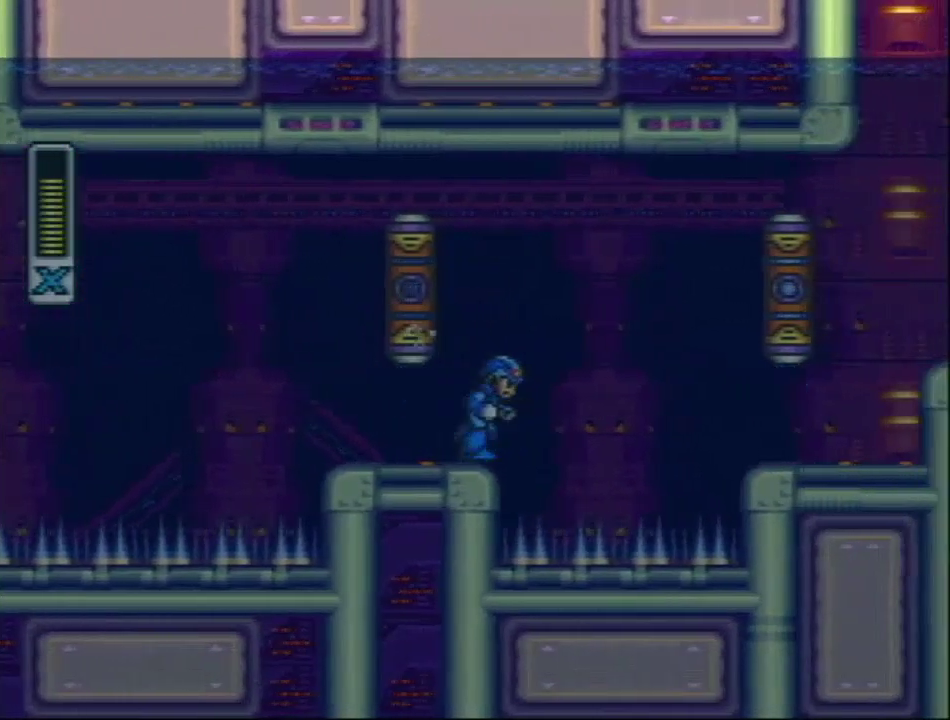
{"buttons": [], "events": [[83, "L1", "down"], [83, "R1", "down"], [217, "L1", "up"], [217, "R1", "up"], [433, "DPAD_RIGHT", "up"]]}
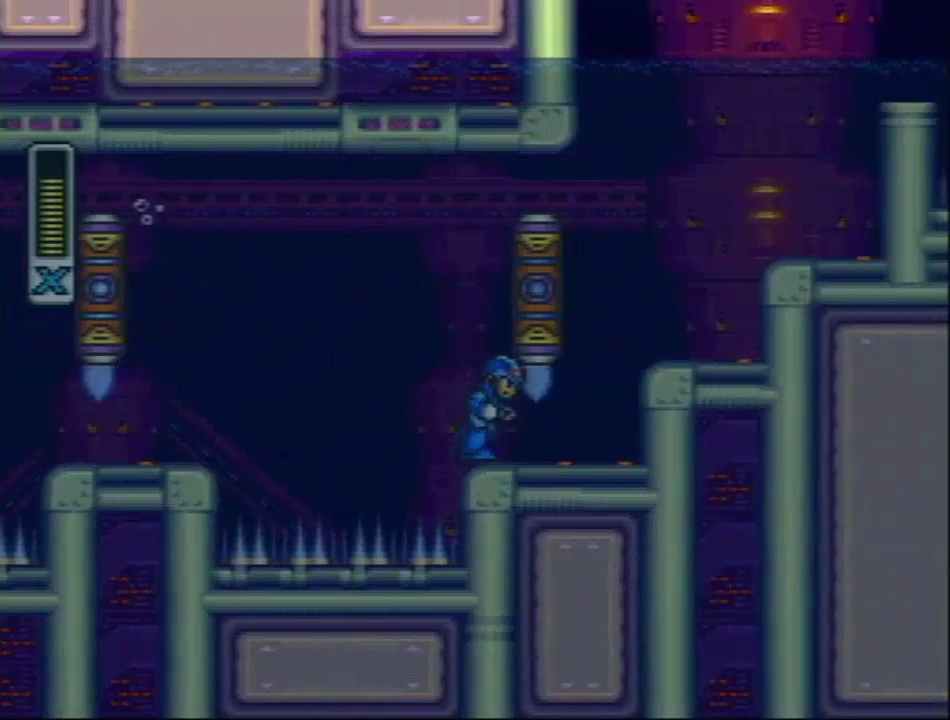
{"buttons": ["DPAD_RIGHT"], "events": [[17, "DPAD_RIGHT", "down"], [400, "L1", "down"], [500, "L1", "up"]]}
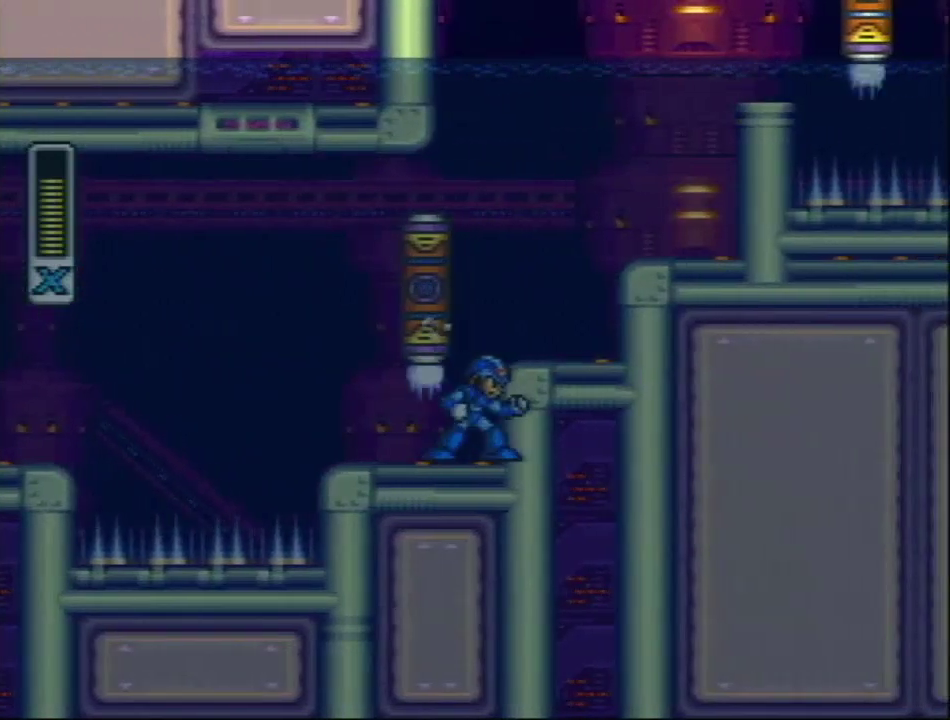
{"buttons": ["DPAD_RIGHT"], "events": [[83, "L1", "down"], [183, "L1", "up"], [267, "L1", "down"], [367, "L1", "up"]]}
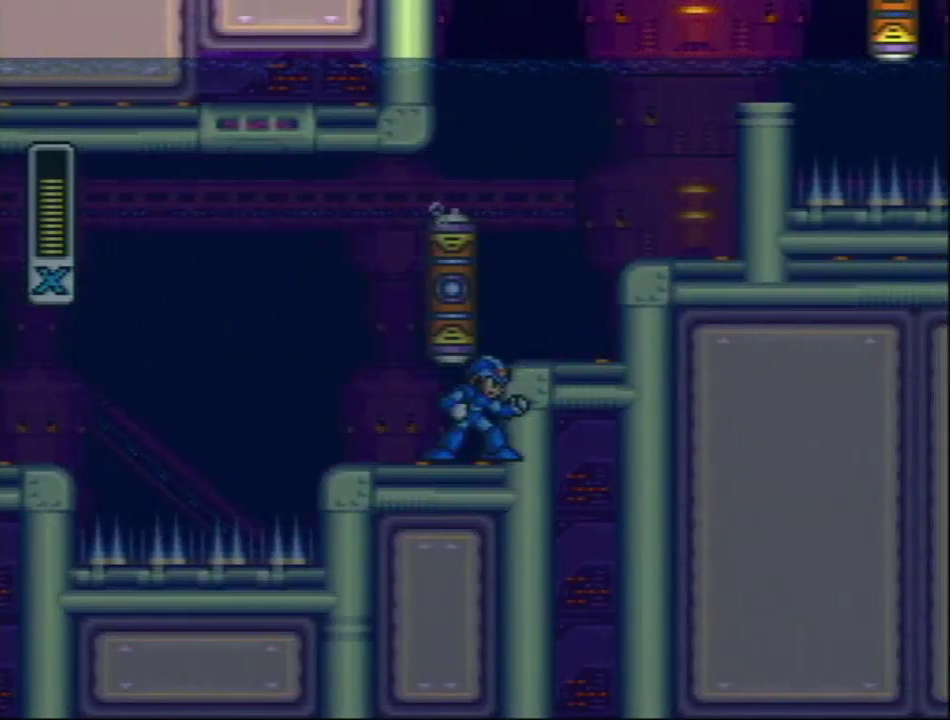
{"buttons": ["L1", "DPAD_RIGHT"], "events": [[400, "L1", "down"], [417, "L1", "up"], [500, "L1", "down"]]}
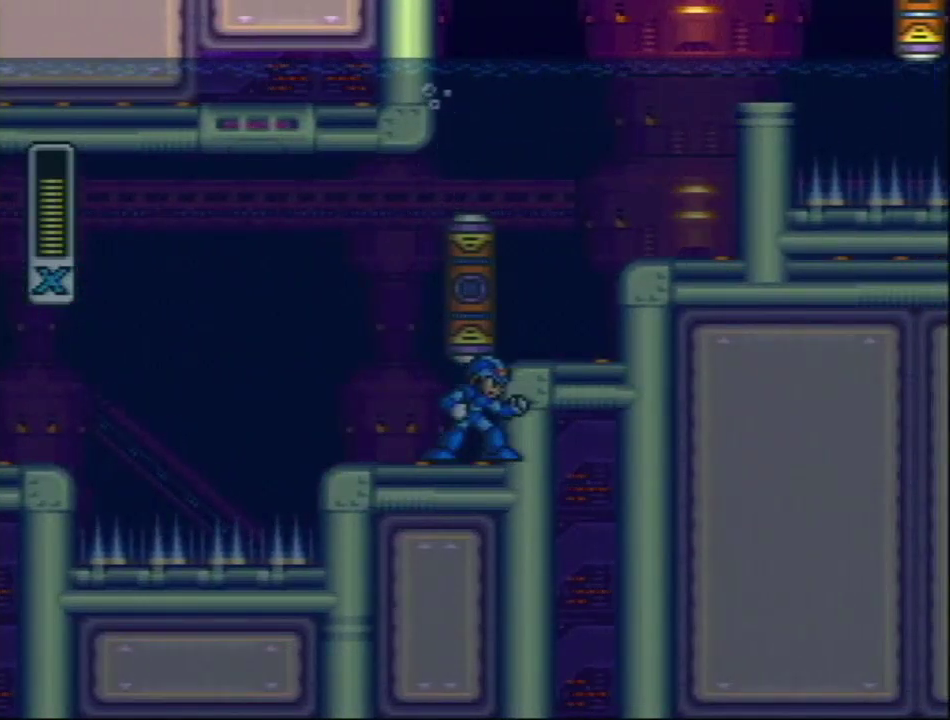
{"buttons": ["L1", "DPAD_RIGHT"], "events": [[33, "L1", "up"], [83, "L1", "down"], [133, "L1", "up"], [150, "L1", "down"], [200, "L1", "up"], [267, "L1", "down"], [300, "L1", "up"], [367, "L1", "down"], [400, "L1", "up"], [467, "L1", "down"]]}
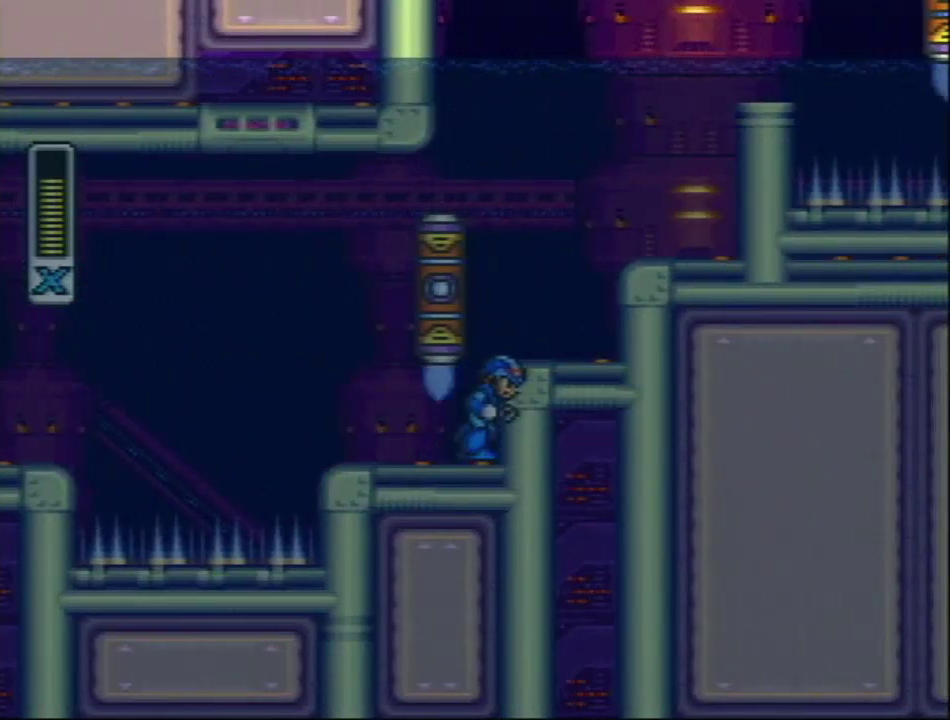
{"buttons": ["L1", "DPAD_RIGHT"], "events": [[17, "L1", "up"], [167, "L1", "down"], [233, "L1", "up"], [400, "L1", "down"]]}
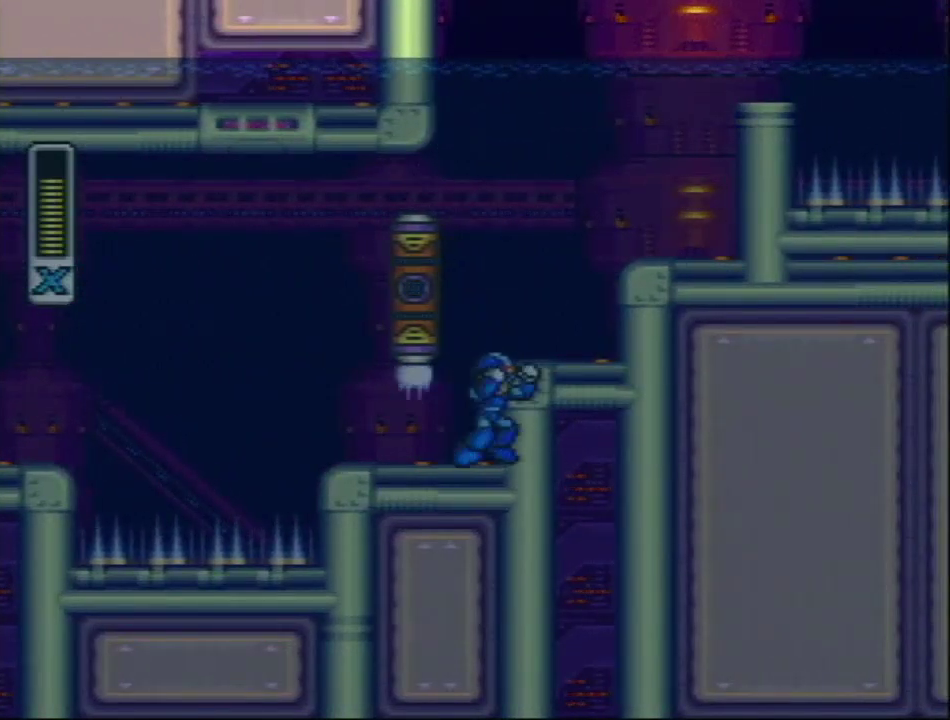
{"buttons": ["L1", "DPAD_RIGHT"], "events": [[50, "L1", "up"], [117, "L1", "down"], [167, "L1", "up"], [233, "L1", "down"], [300, "L1", "up"], [367, "L1", "down"]]}
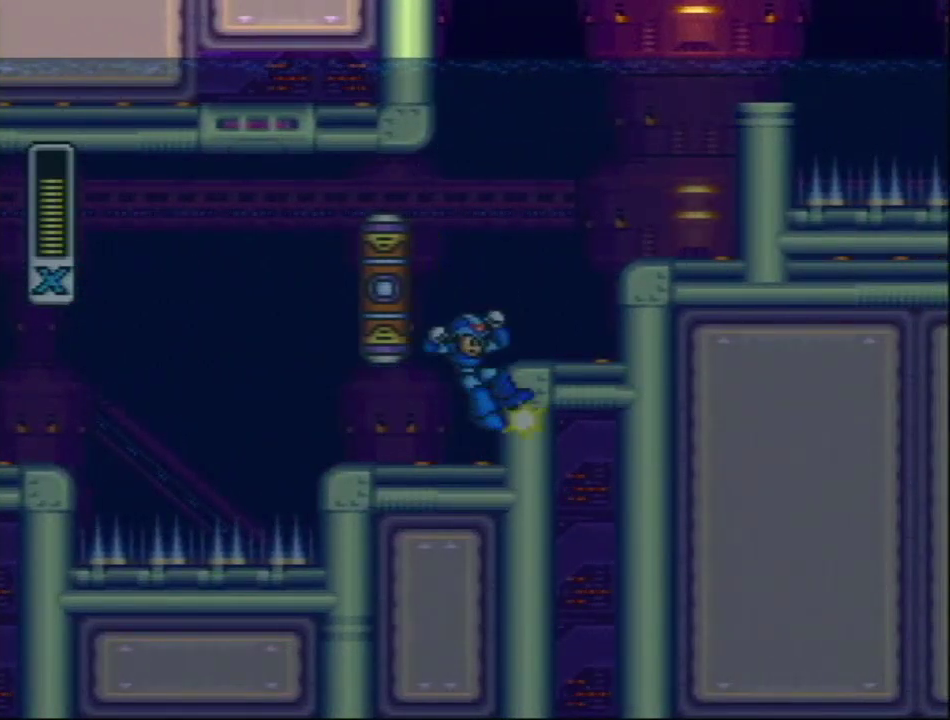
{"buttons": ["DPAD_RIGHT"], "events": [[17, "L1", "up"], [83, "L1", "down"], [250, "L1", "up"], [333, "L1", "down"], [400, "L1", "up"]]}
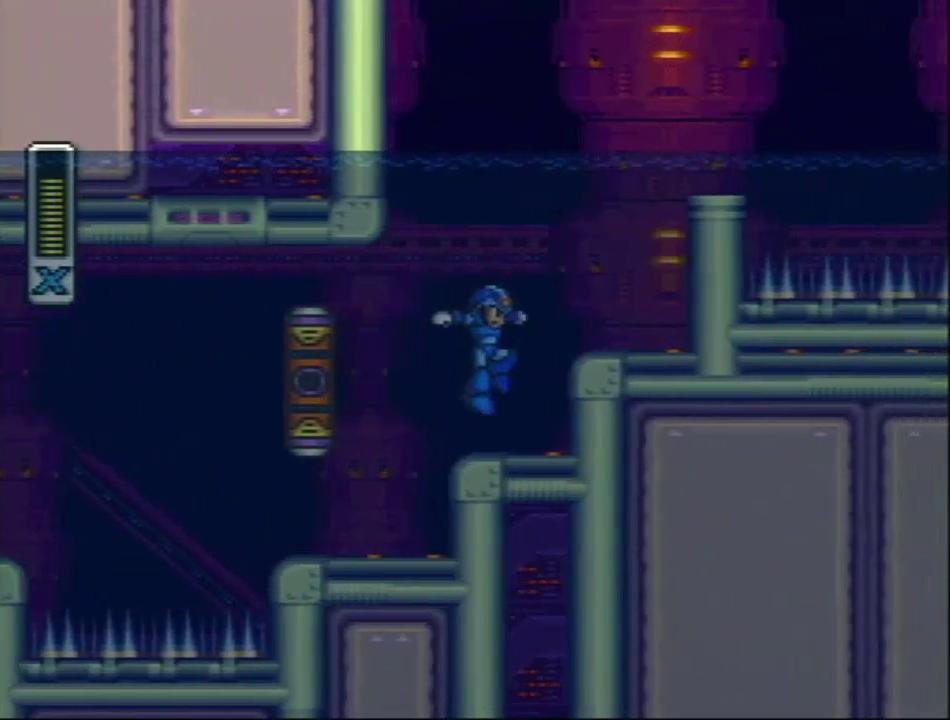
{"buttons": ["L1", "DPAD_RIGHT"], "events": [[117, "L1", "down"], [183, "L1", "up"], [233, "L1", "down"], [333, "L1", "up"], [367, "L1", "down"], [417, "L1", "up"], [483, "L1", "down"]]}